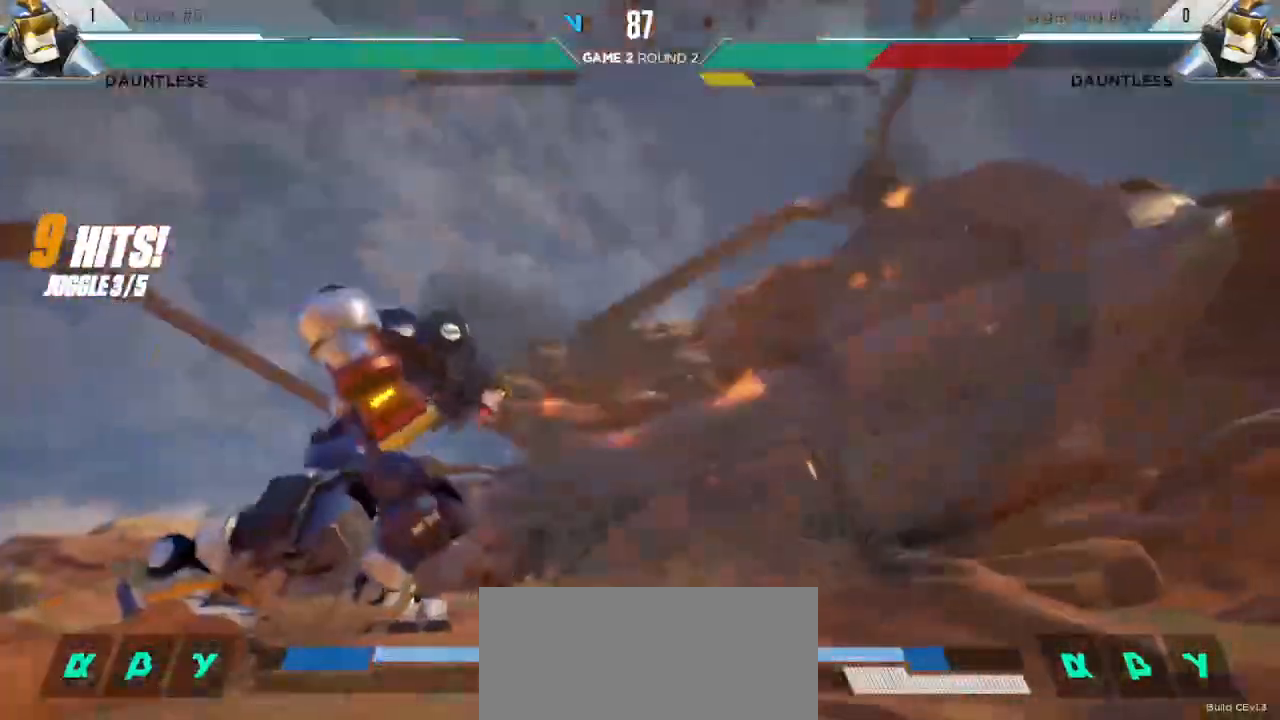
Gameplay with keyboard; each line is a JSON object with the keys held at the frame after it. "events" lists presses ("down") and releases ("up") of "down", "h", "left", "m", "overdrive", "right", "s1", "s2", "s3", "t" and "up" between this image and that frame as [ms after this image, input, new state], when the widget could be followed in between. No other keys are recorded. Mouse input is not recorded. Key names are as the overlay labels them; some are game actions (e.g. jump) rather than physical keys. Not read: l.
{"keys": ["s1", "up"], "events": [[100, "s1", "down"], [500, "up", "down"]]}
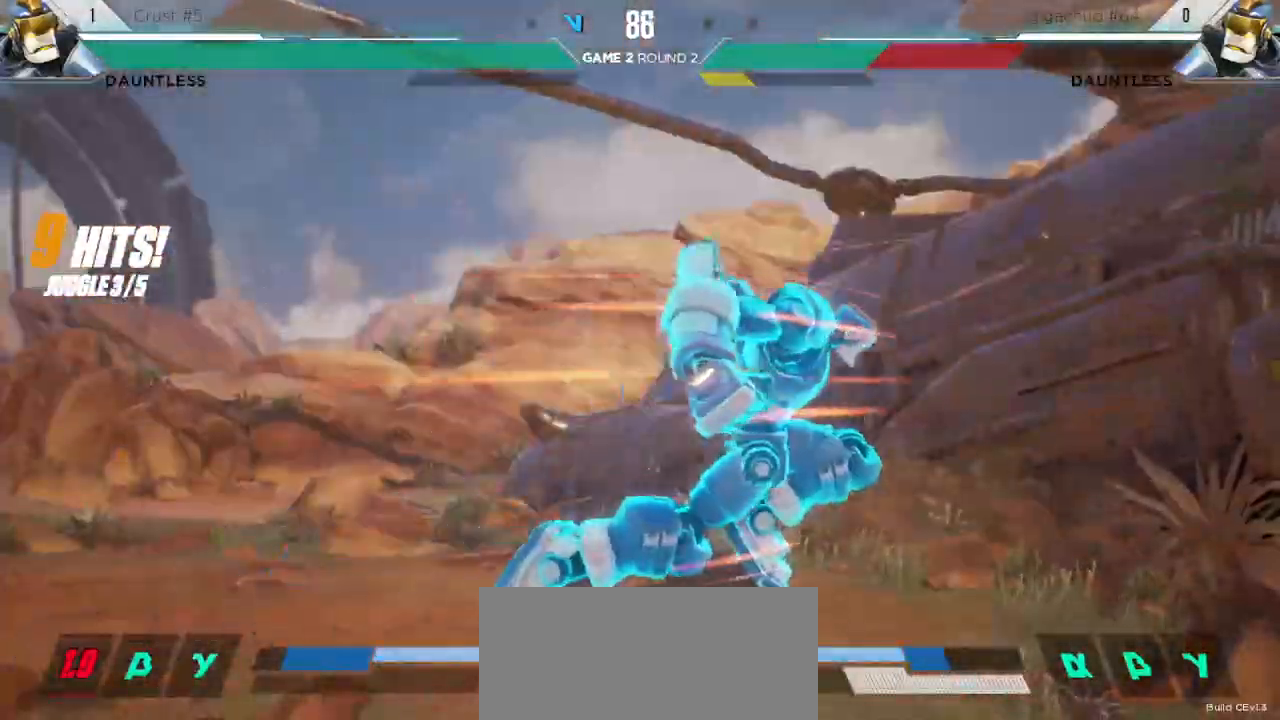
{"keys": [], "events": [[33, "up", "up"], [83, "s1", "up"], [233, "s3", "down"], [383, "s3", "up"]]}
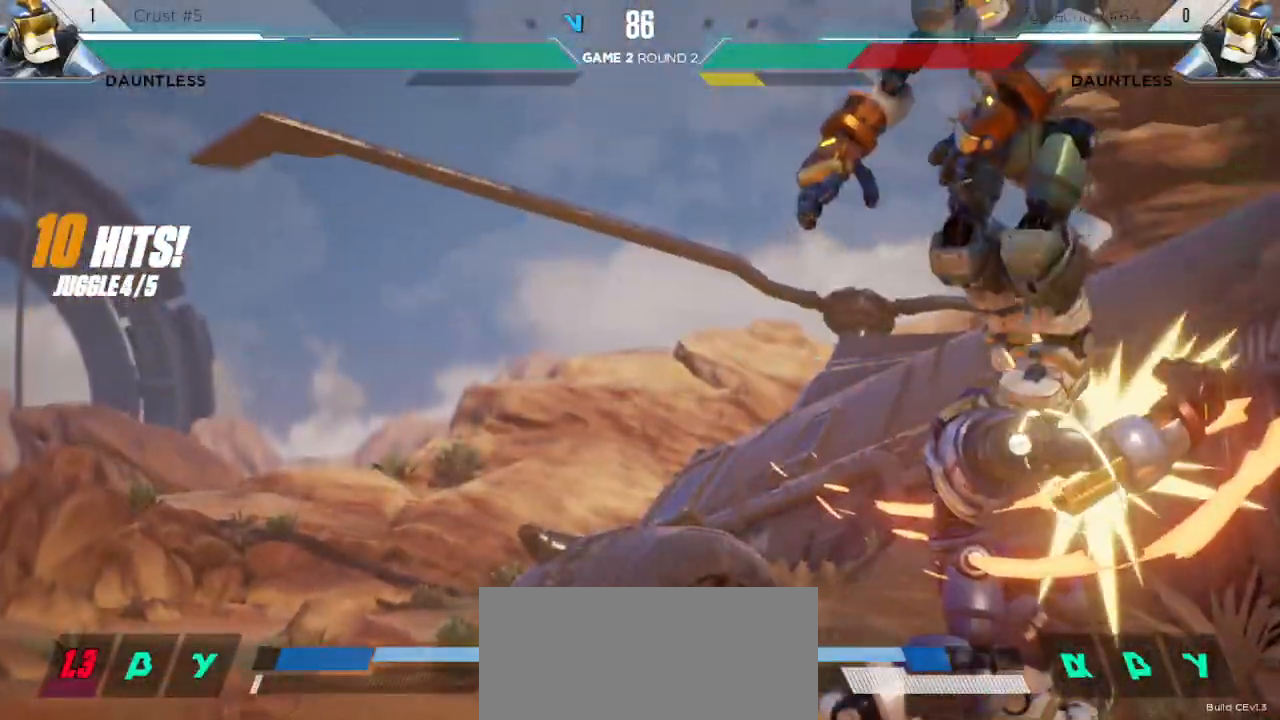
{"keys": [], "events": []}
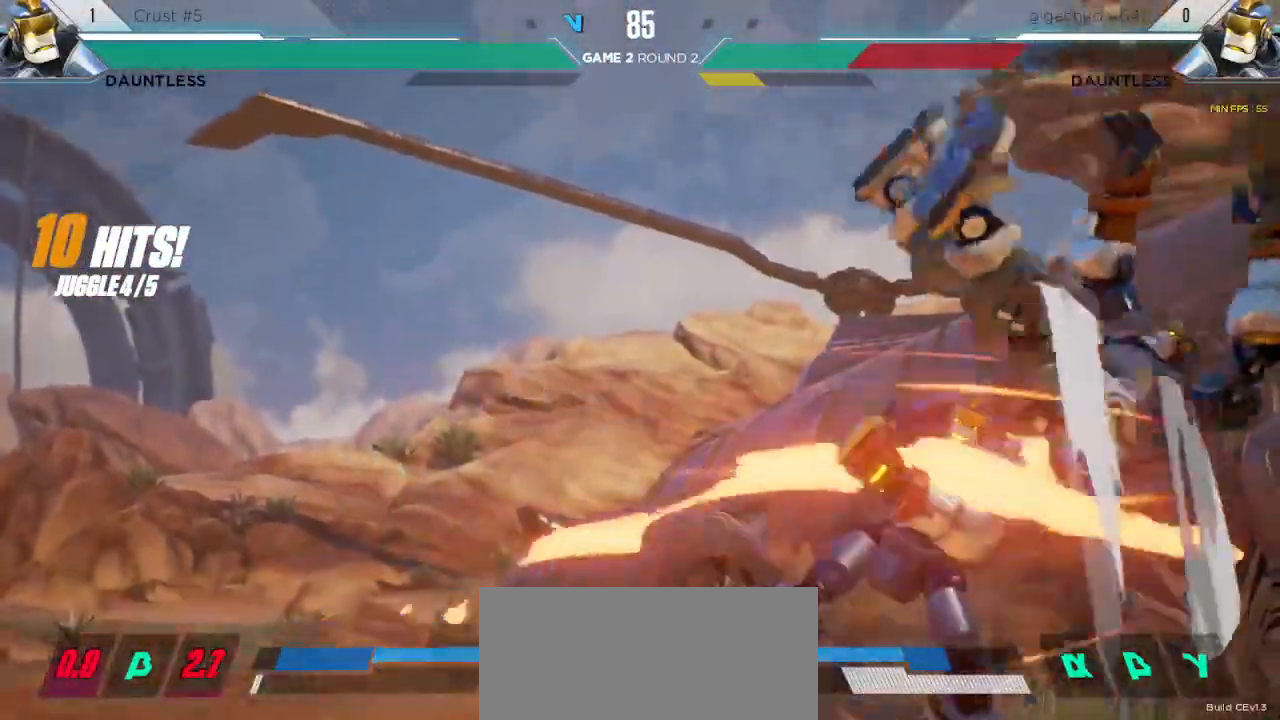
{"keys": ["s2"], "events": [[67, "s2", "down"]]}
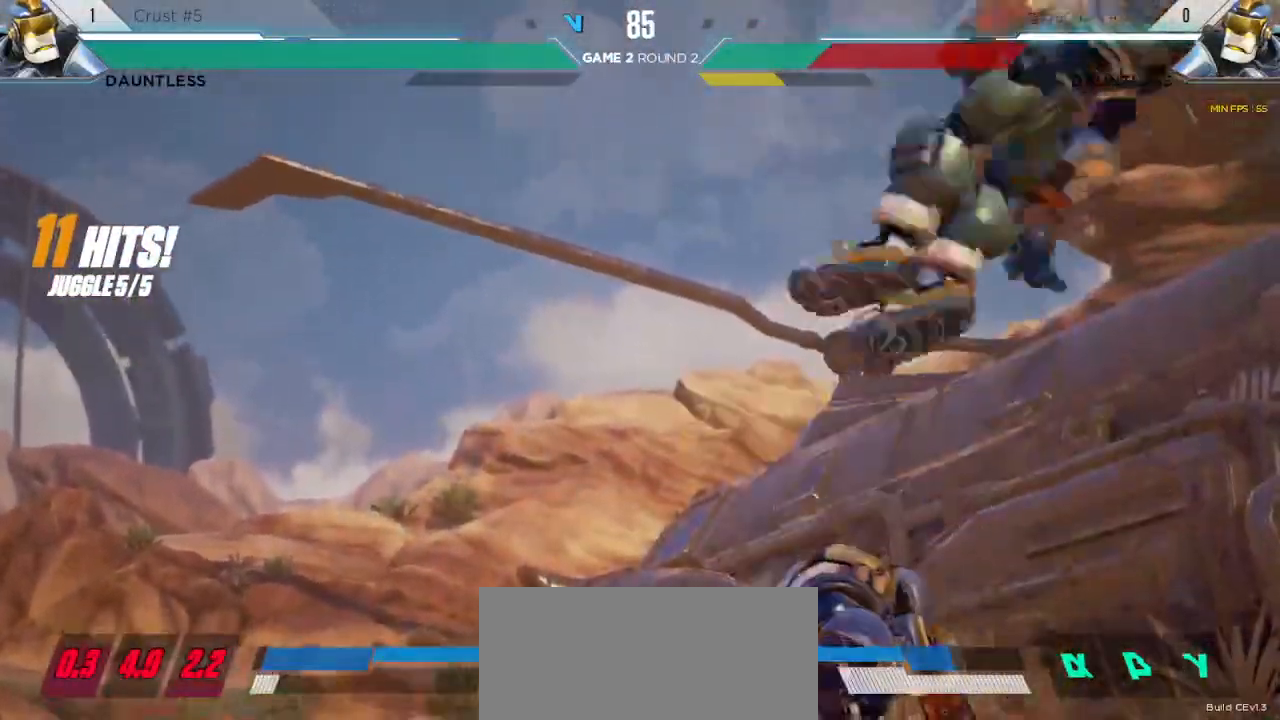
{"keys": [], "events": [[133, "s2", "up"]]}
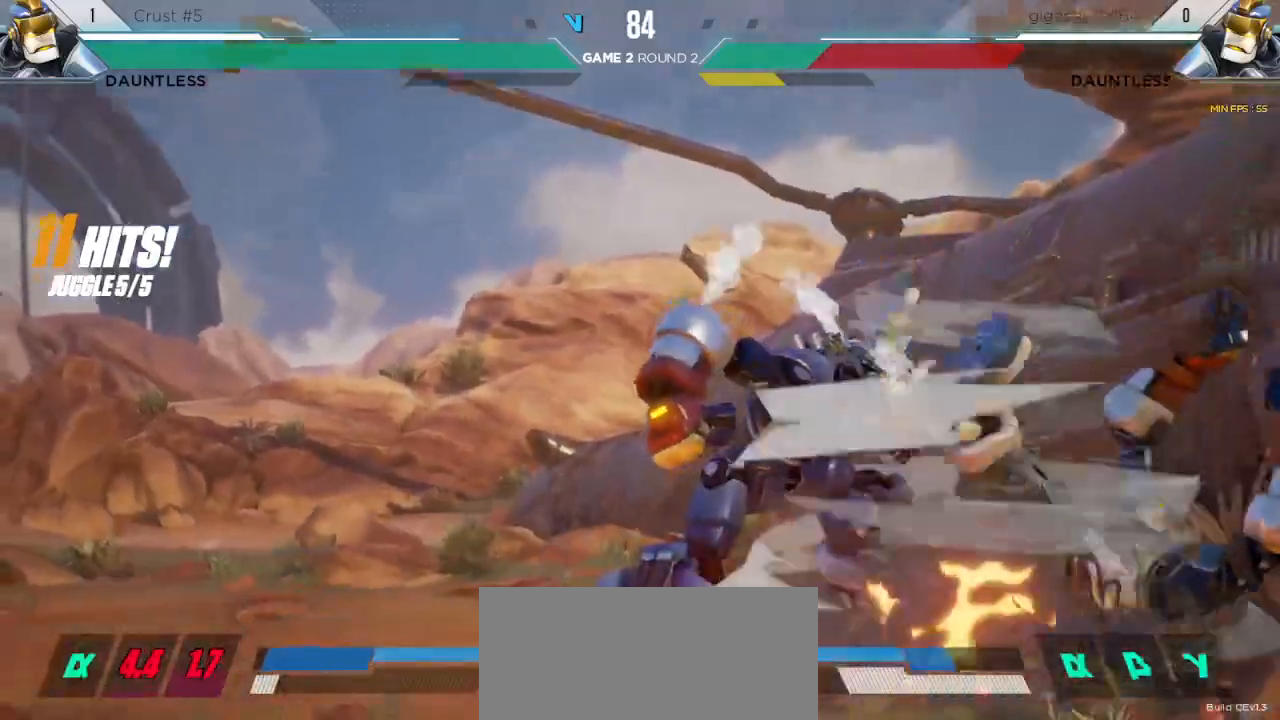
{"keys": ["up"], "events": [[433, "up", "down"]]}
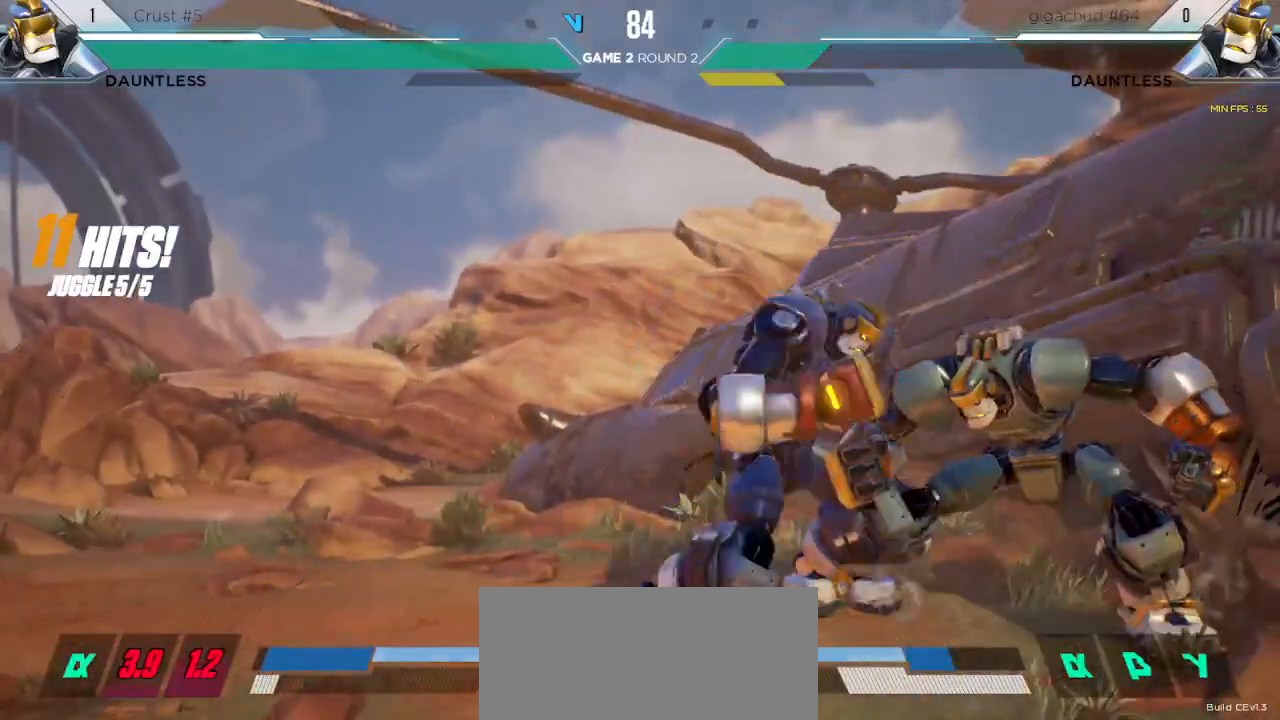
{"keys": ["left"], "events": [[200, "up", "up"], [250, "left", "down"]]}
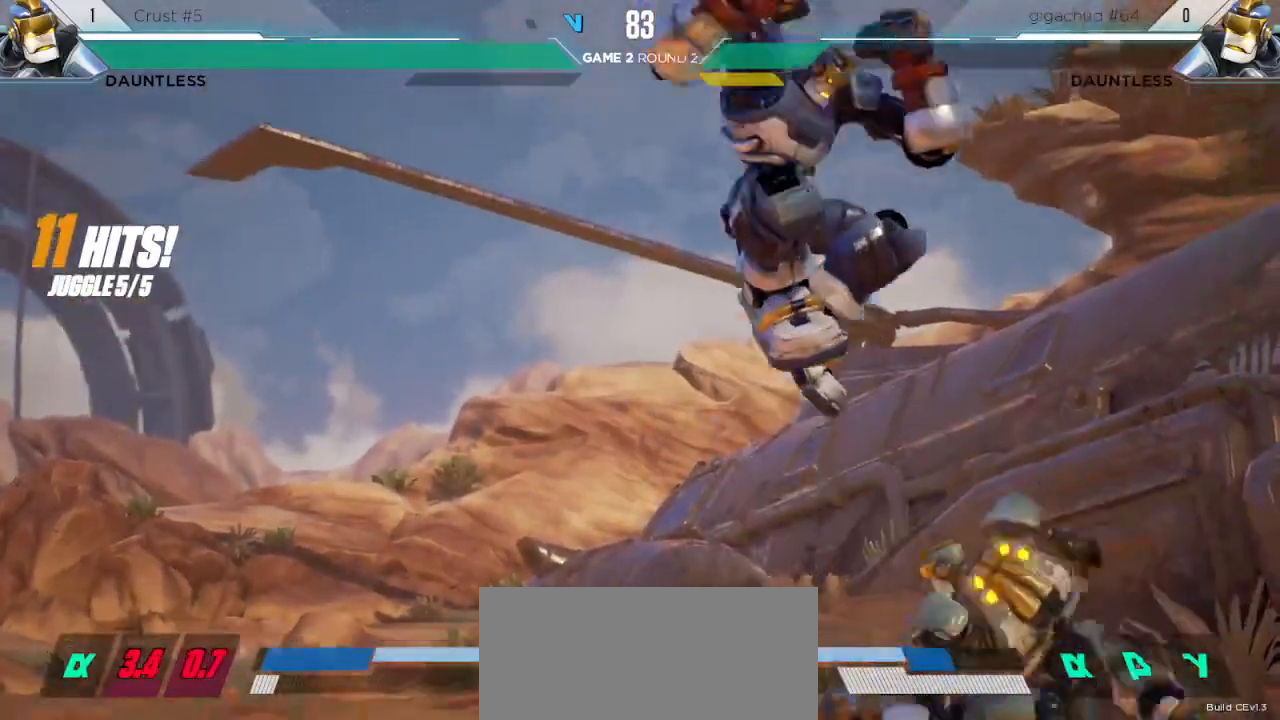
{"keys": ["down", "left"], "events": [[183, "m", "down"], [200, "down", "down"], [250, "m", "up"]]}
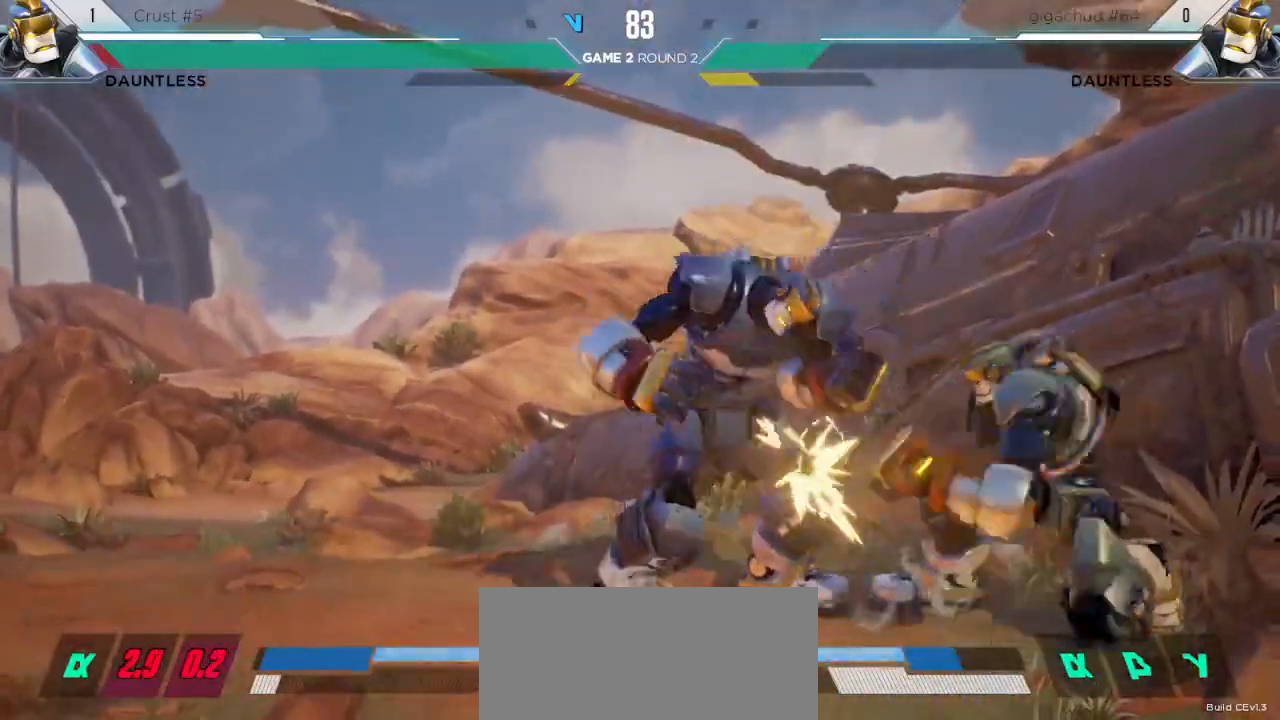
{"keys": ["down", "left"], "events": []}
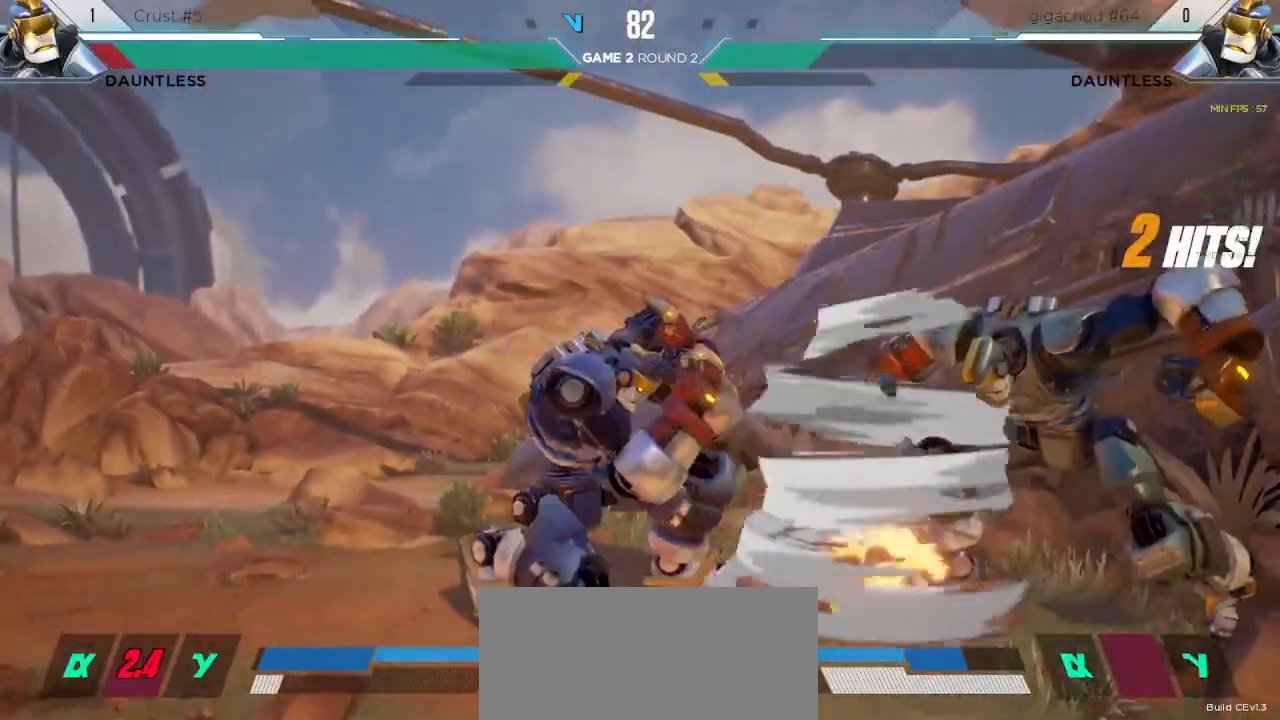
{"keys": ["s1"], "events": [[283, "m", "down"], [350, "m", "up"], [383, "left", "up"], [400, "down", "up"], [467, "s1", "down"]]}
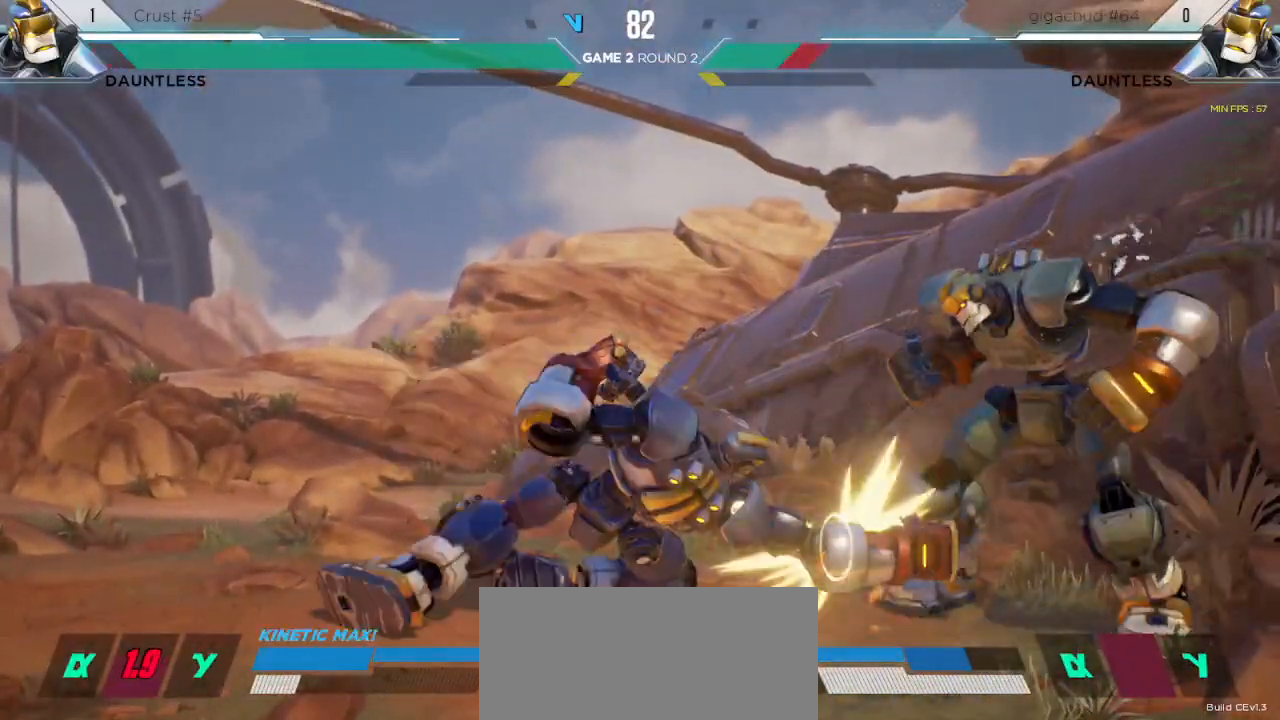
{"keys": ["s3"], "events": [[133, "s1", "up"], [450, "s3", "down"]]}
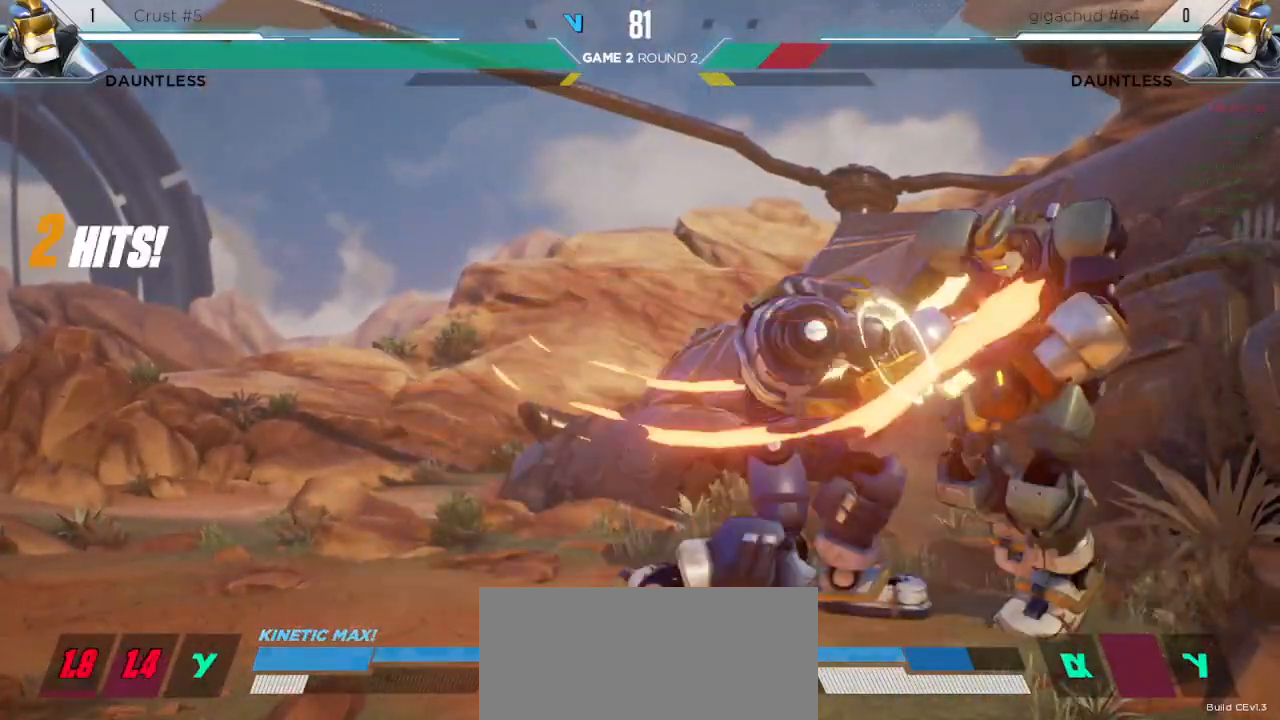
{"keys": [], "events": [[150, "s3", "up"]]}
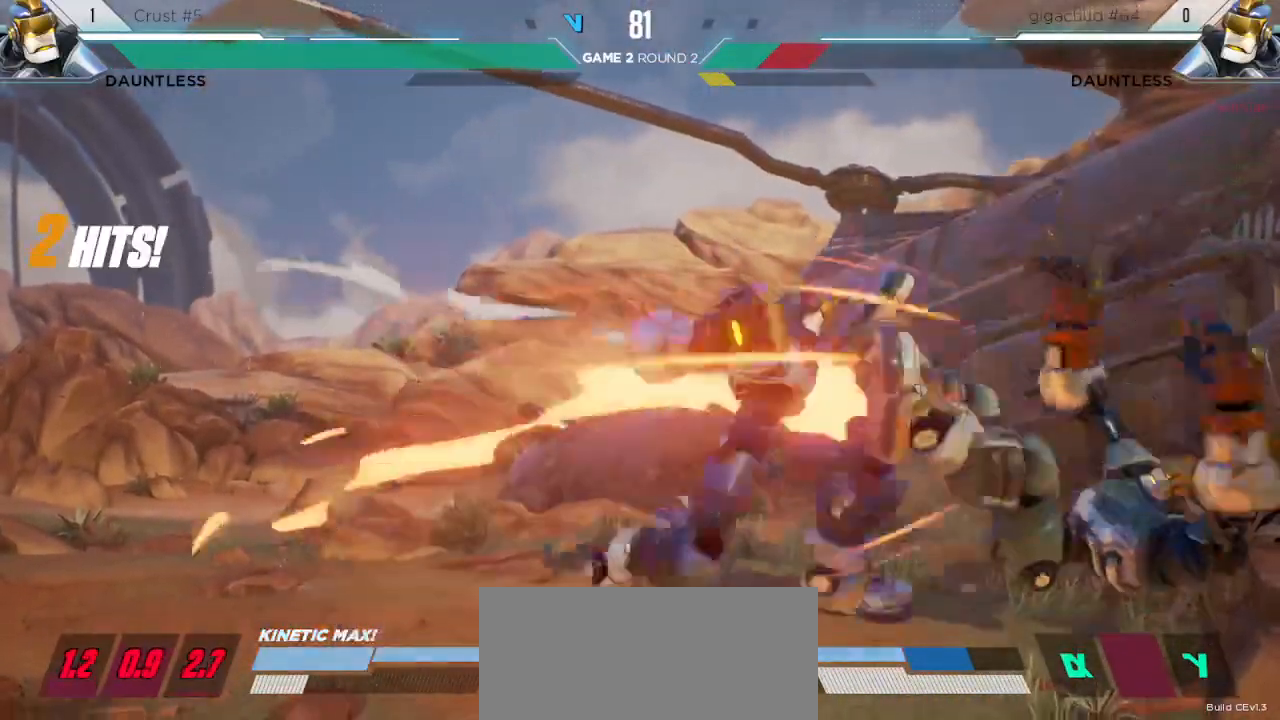
{"keys": [], "events": []}
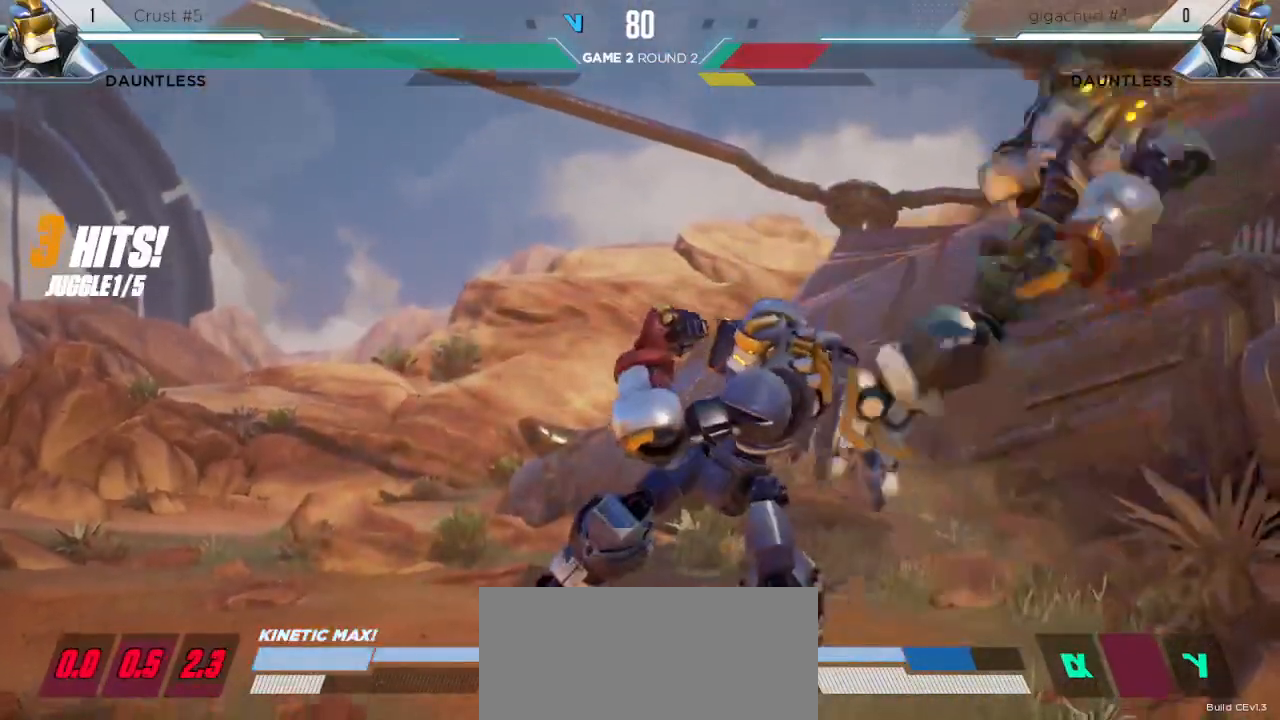
{"keys": ["right"], "events": [[150, "down", "down"], [483, "right", "down"], [500, "down", "up"]]}
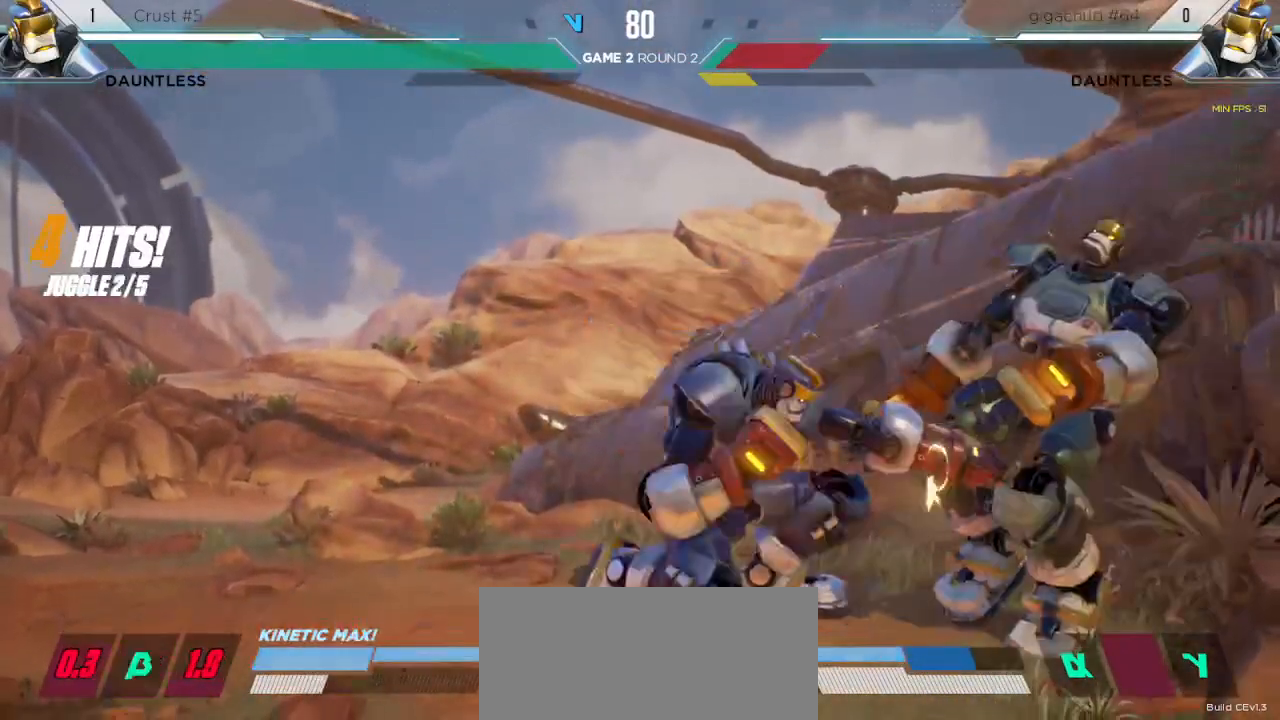
{"keys": [], "events": [[67, "up", "down"], [383, "up", "up"], [417, "right", "up"]]}
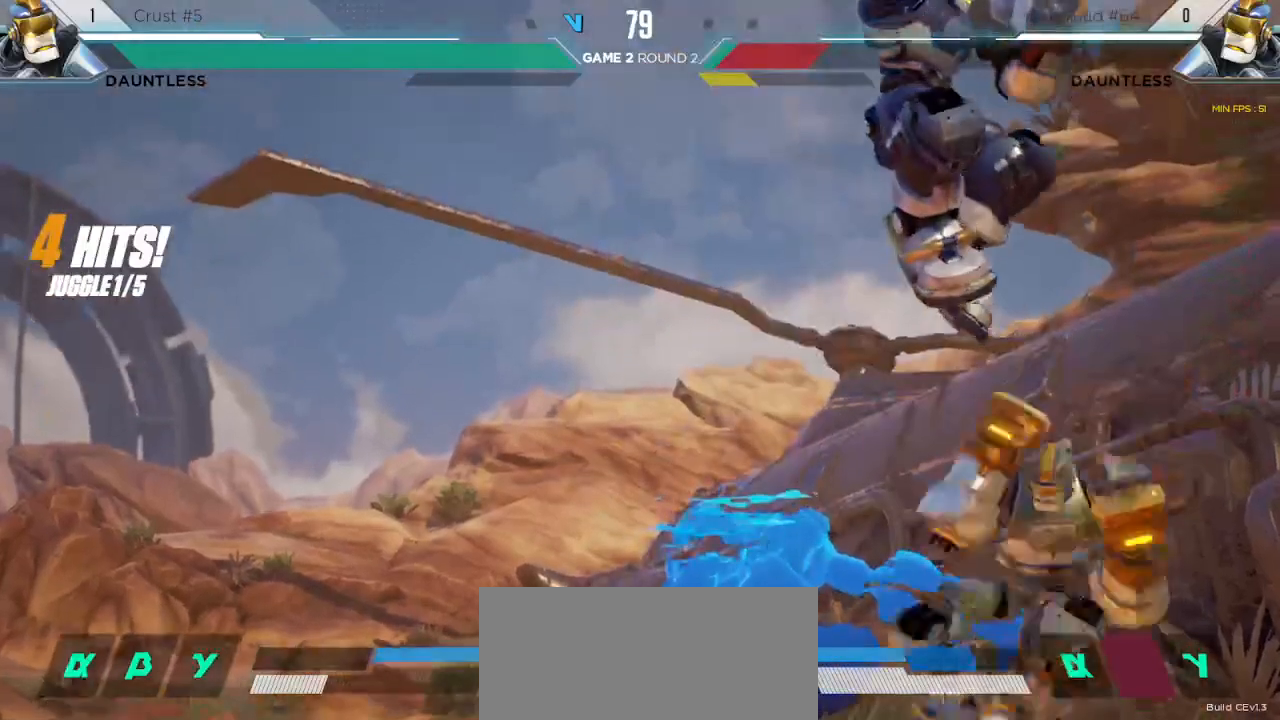
{"keys": ["down"], "events": [[67, "m", "down"], [233, "m", "up"], [250, "down", "down"]]}
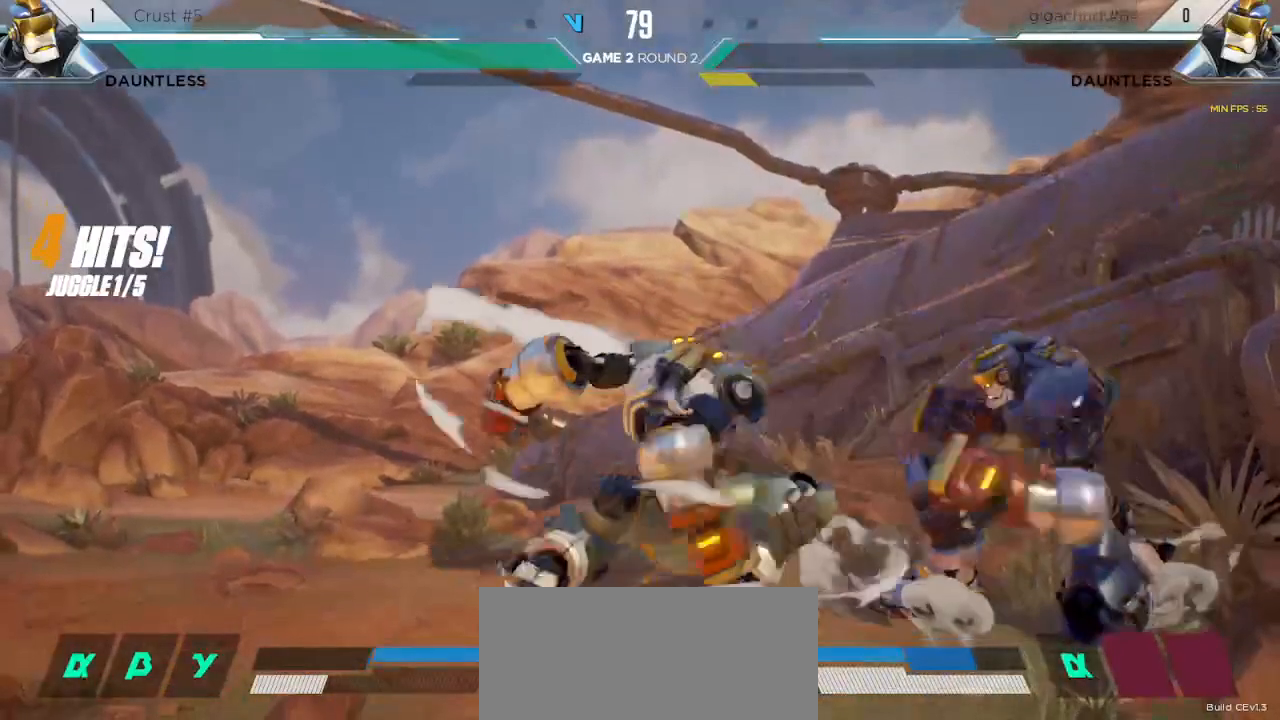
{"keys": ["down"], "events": []}
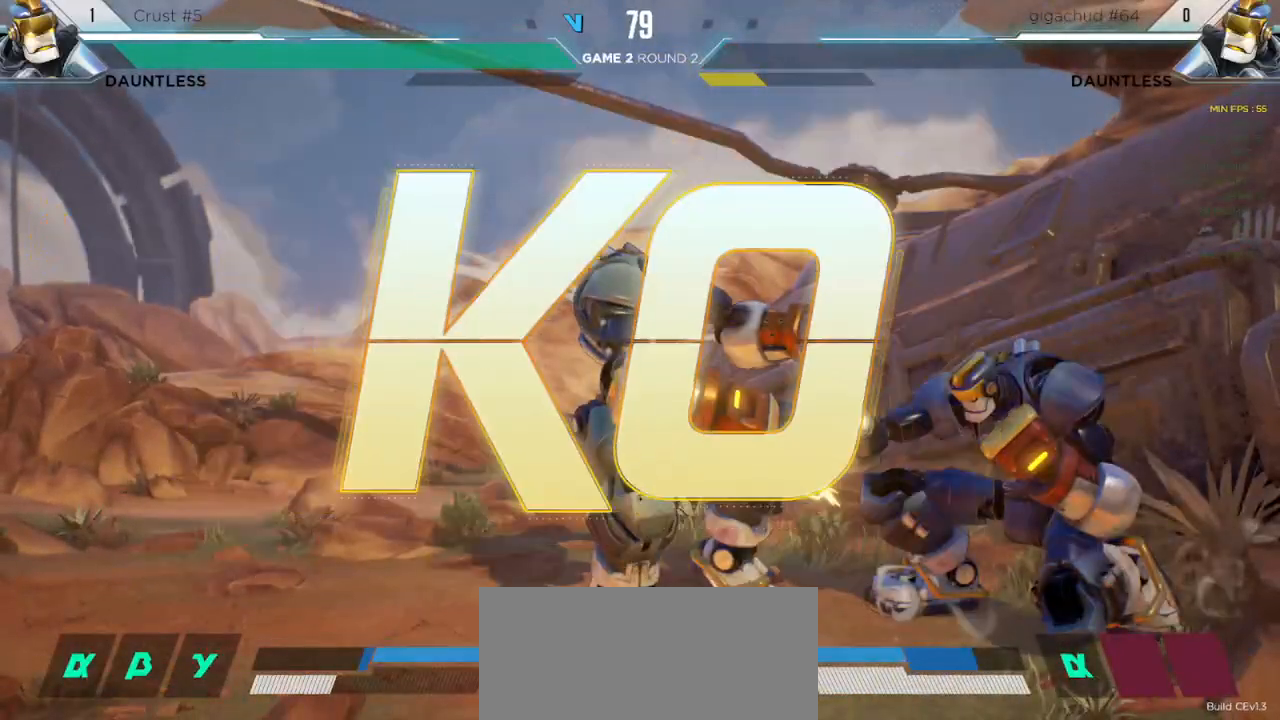
{"keys": [], "events": [[67, "down", "up"]]}